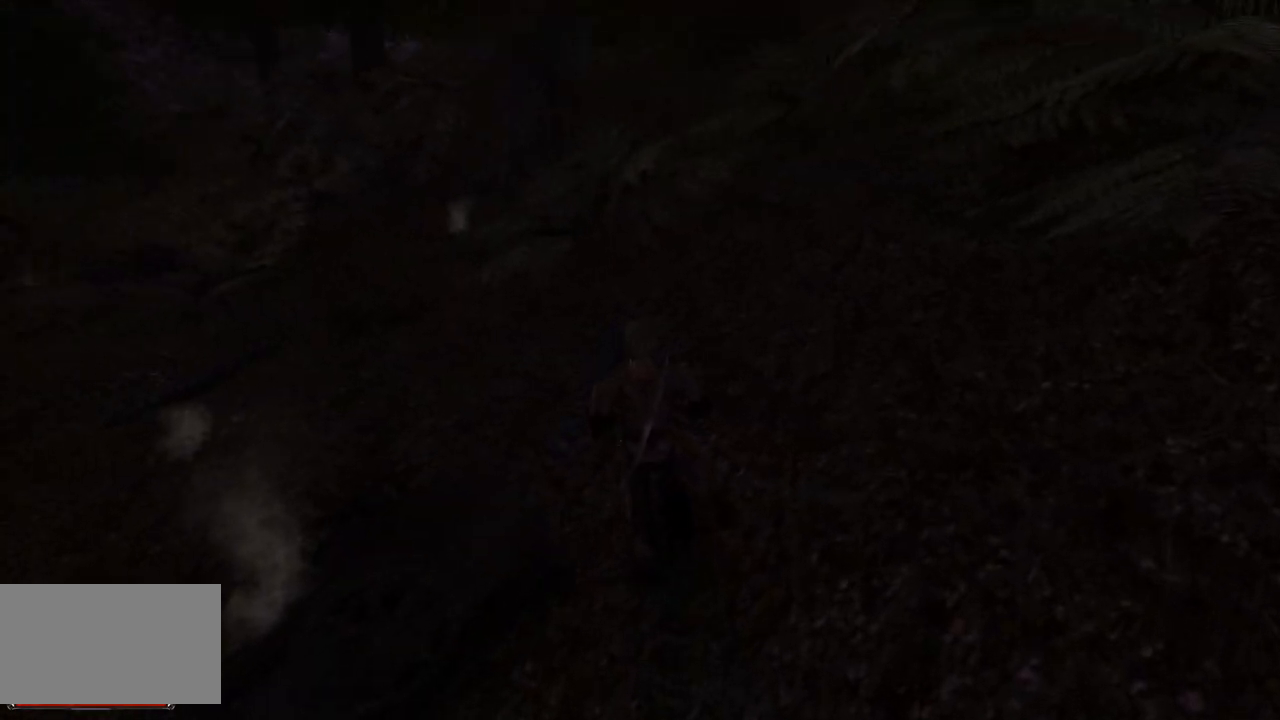
Gameplay with keyboard and mouse; each line is a JSON object with the keys and mouse buttons held at the frame after it. "events" lists presses ("down") and releases ("up") of "a", "ctrl", "d", "e", "q", "s", "shift", "space", "w", "mouse_left", "mouse_wheel", "mouse_right", "mouse_mb4" and "mouse_mb5" between this image and that frame as [ms after this image, input, new state], when the widget could be followed in between. "mouse_left", "mouse_wheel", "mouse_right", "mouse_mb4", "mouse_mb5" = the "left", "wheel", "right", "mb4", "mb5" buttons of the "mouse" list. No other keys are recorded. "wheel" means that the mouse wheel is clicked or scrolled. Mouse movement is not recorded.
{"keys": ["w"], "mouse": [], "events": []}
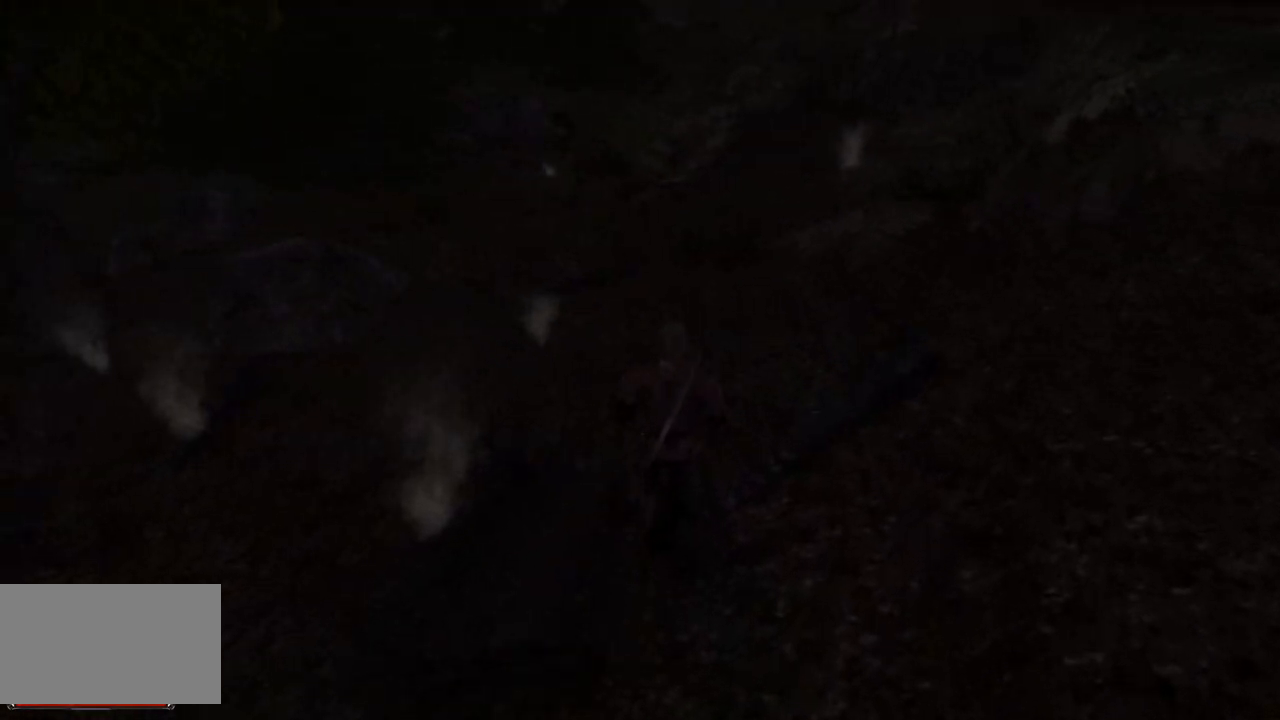
{"keys": ["w"], "mouse": [], "events": [[200, "q", "down"], [300, "q", "up"]]}
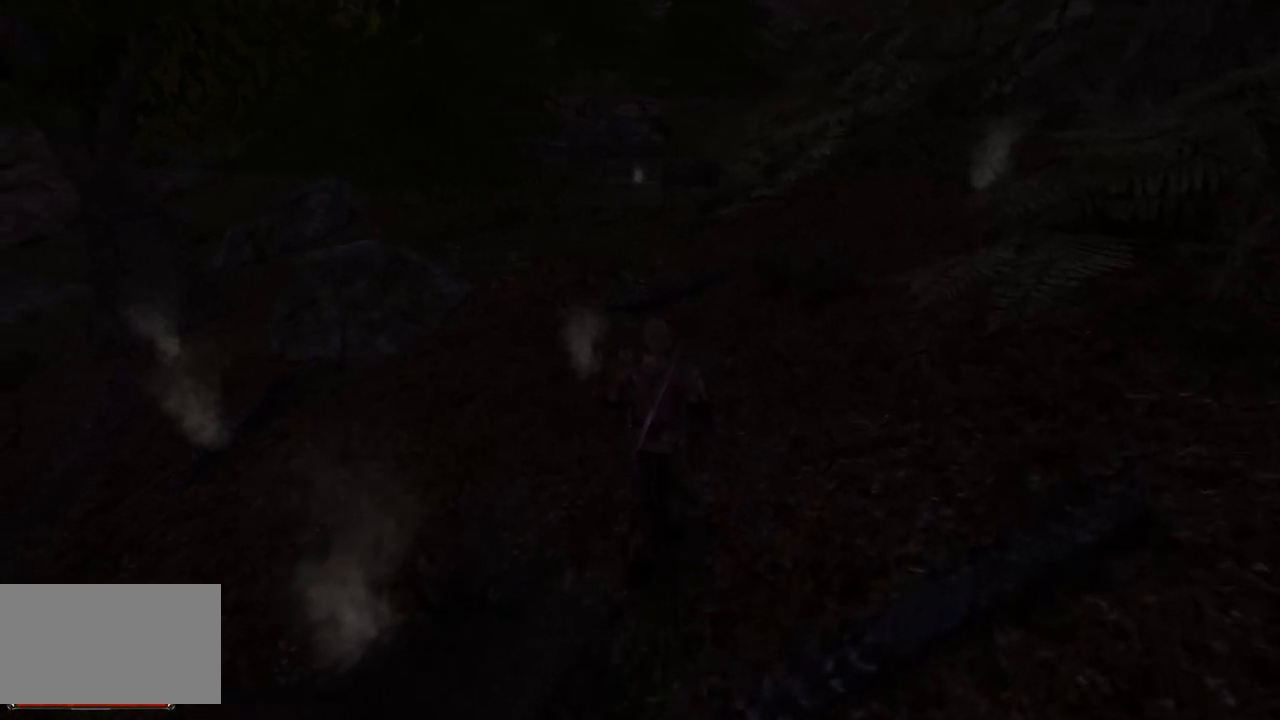
{"keys": ["w"], "mouse": [], "events": []}
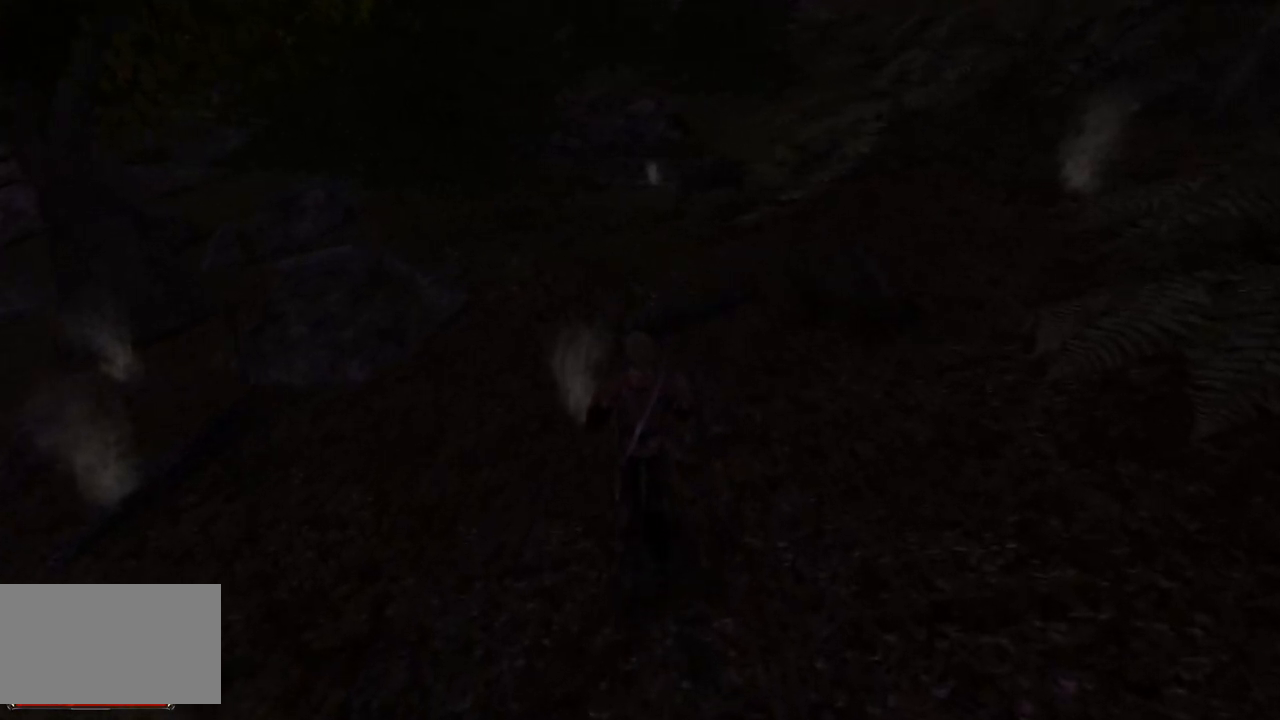
{"keys": ["w"], "mouse": [], "events": [[100, "w", "up"], [500, "w", "down"]]}
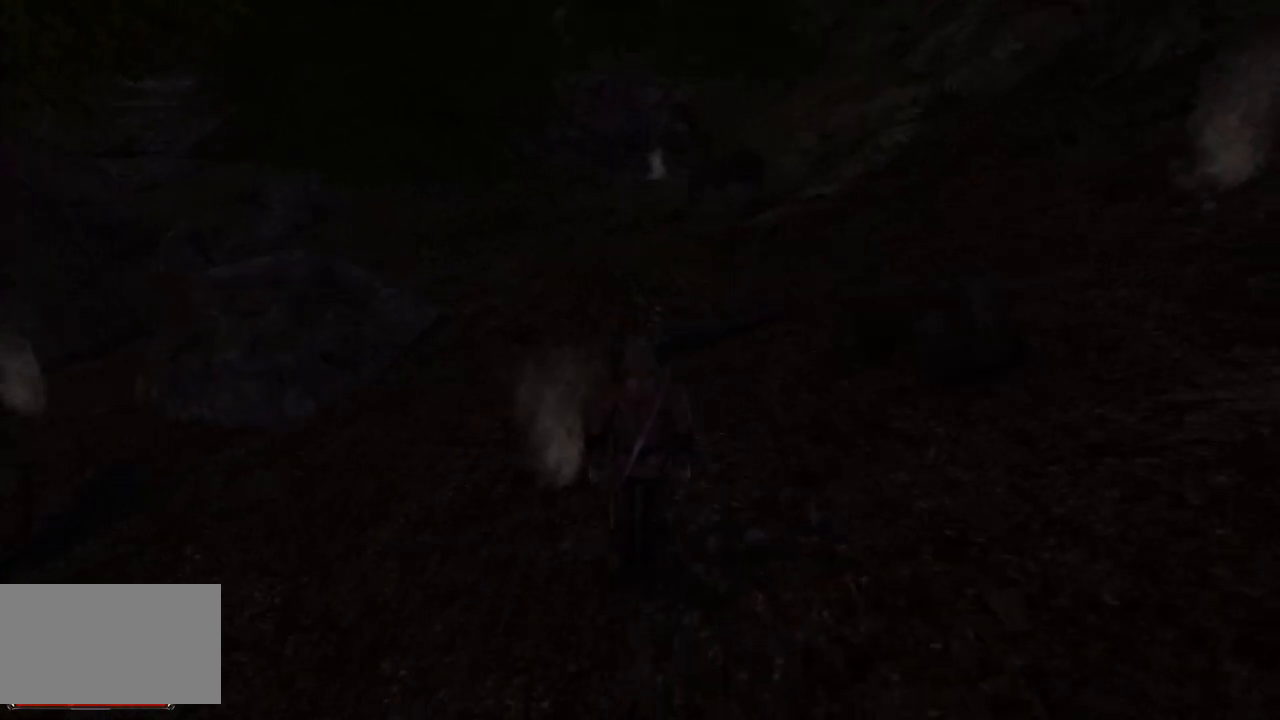
{"keys": ["w"], "mouse": [], "events": []}
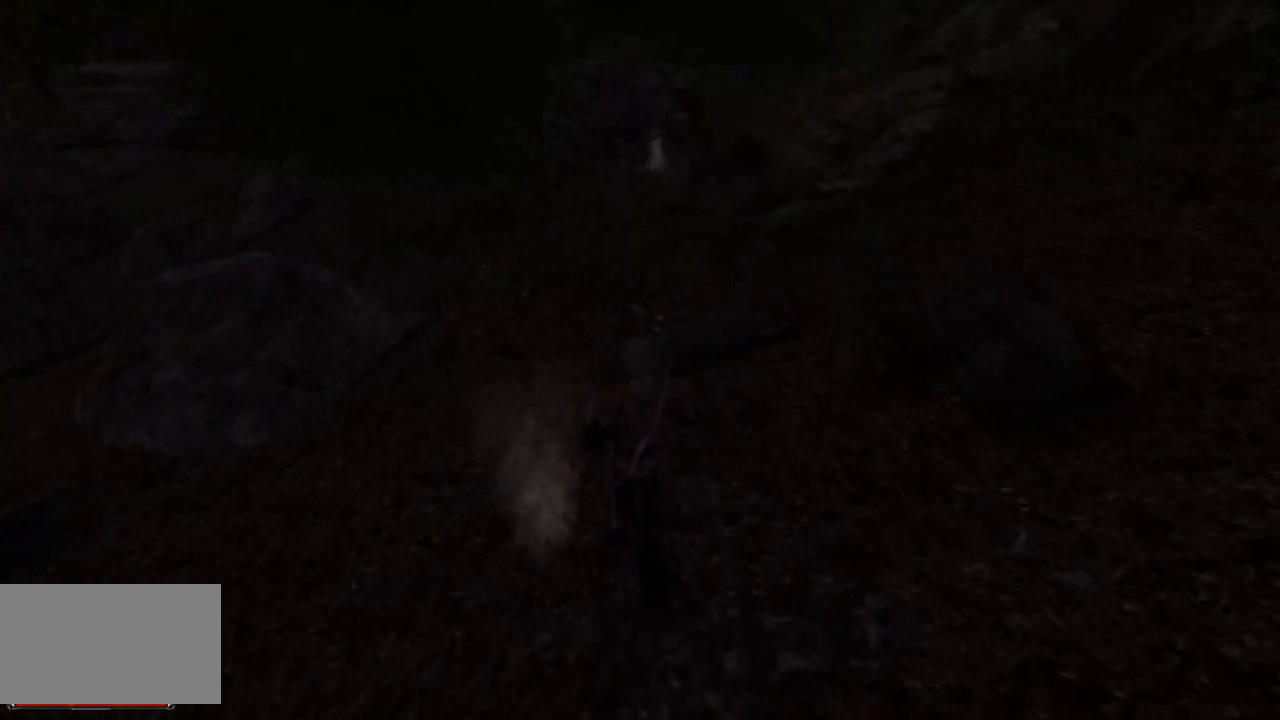
{"keys": ["e", "w"], "mouse": [], "events": [[180, "e", "down"]]}
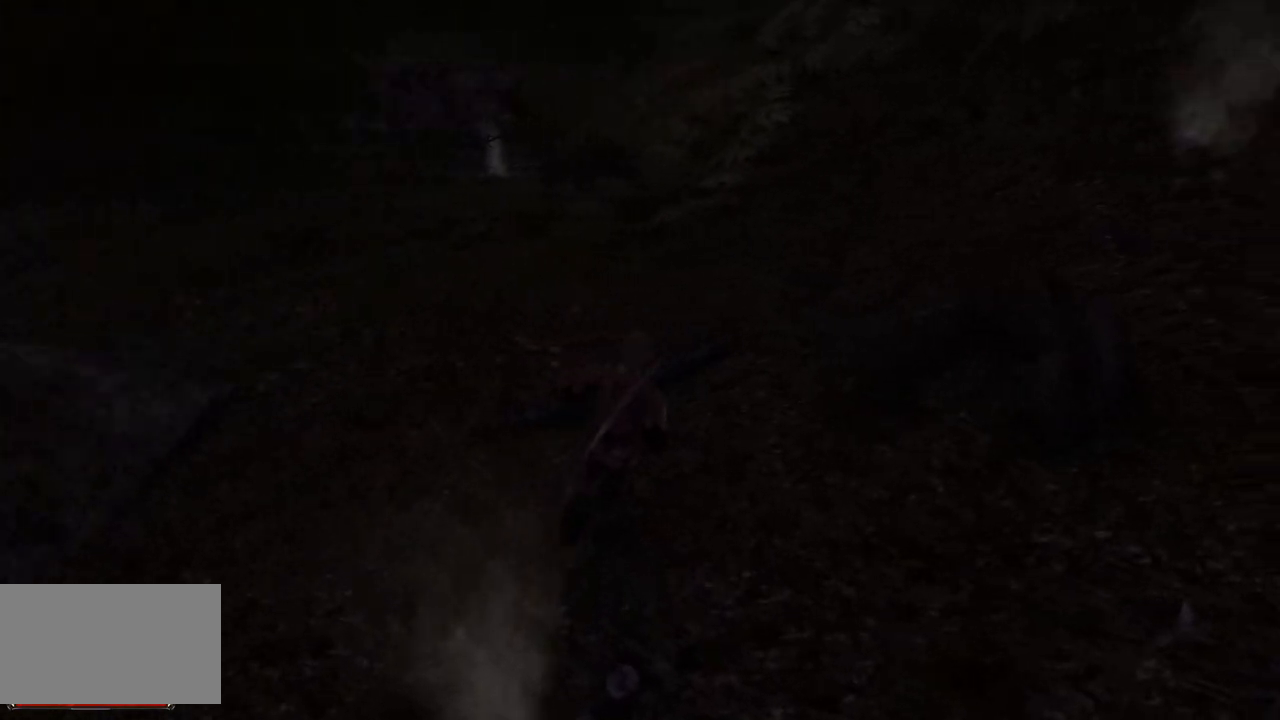
{"keys": ["w"], "mouse": [], "events": [[120, "e", "up"]]}
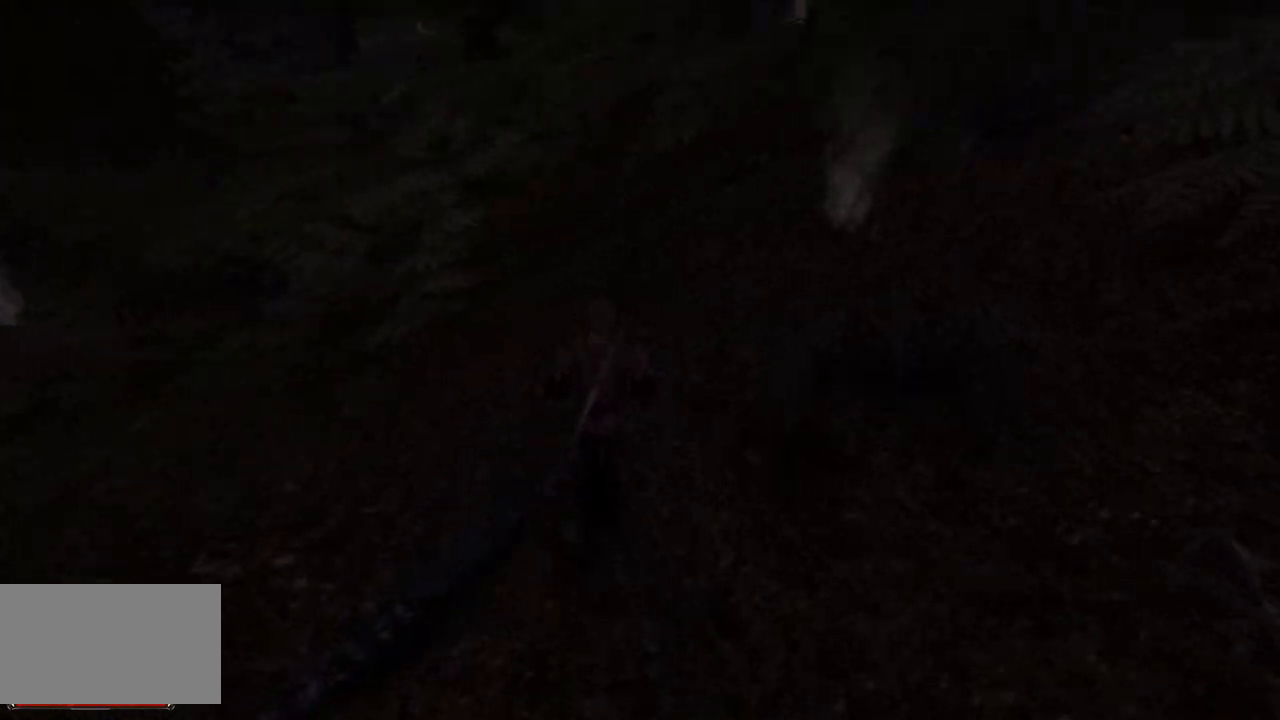
{"keys": ["w"], "mouse": [], "events": []}
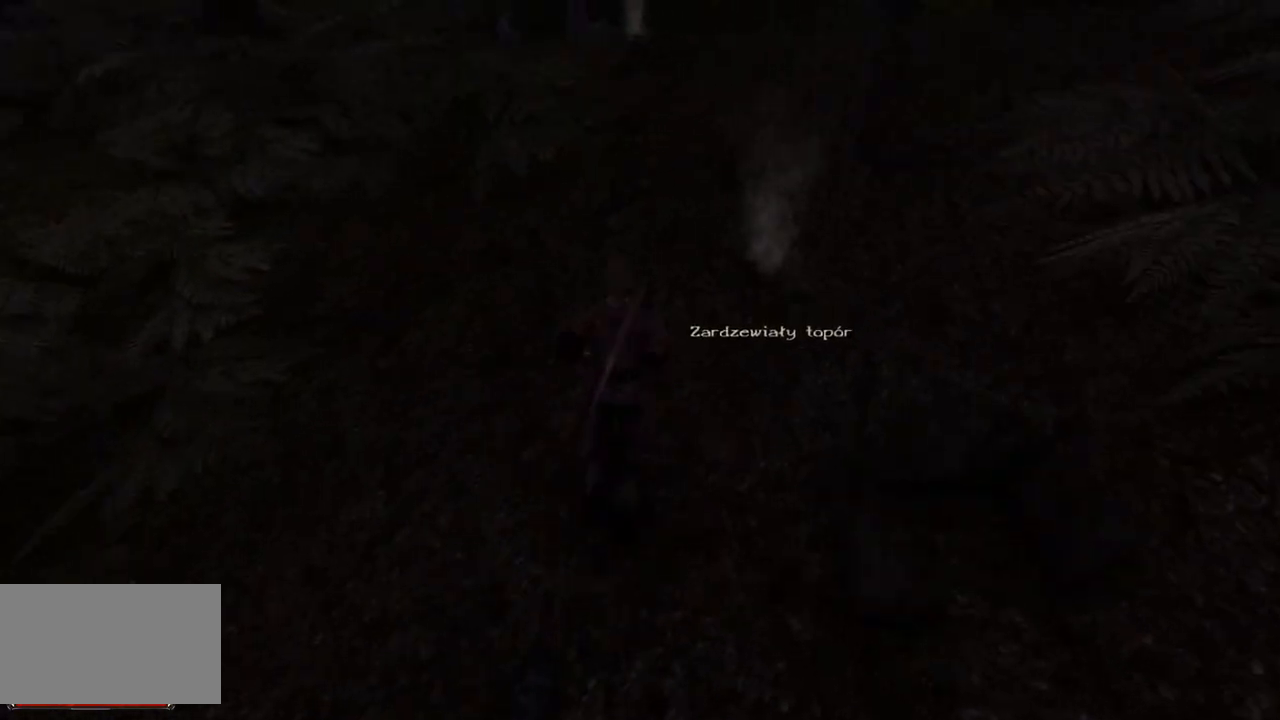
{"keys": [], "mouse": [], "events": [[180, "w", "up"]]}
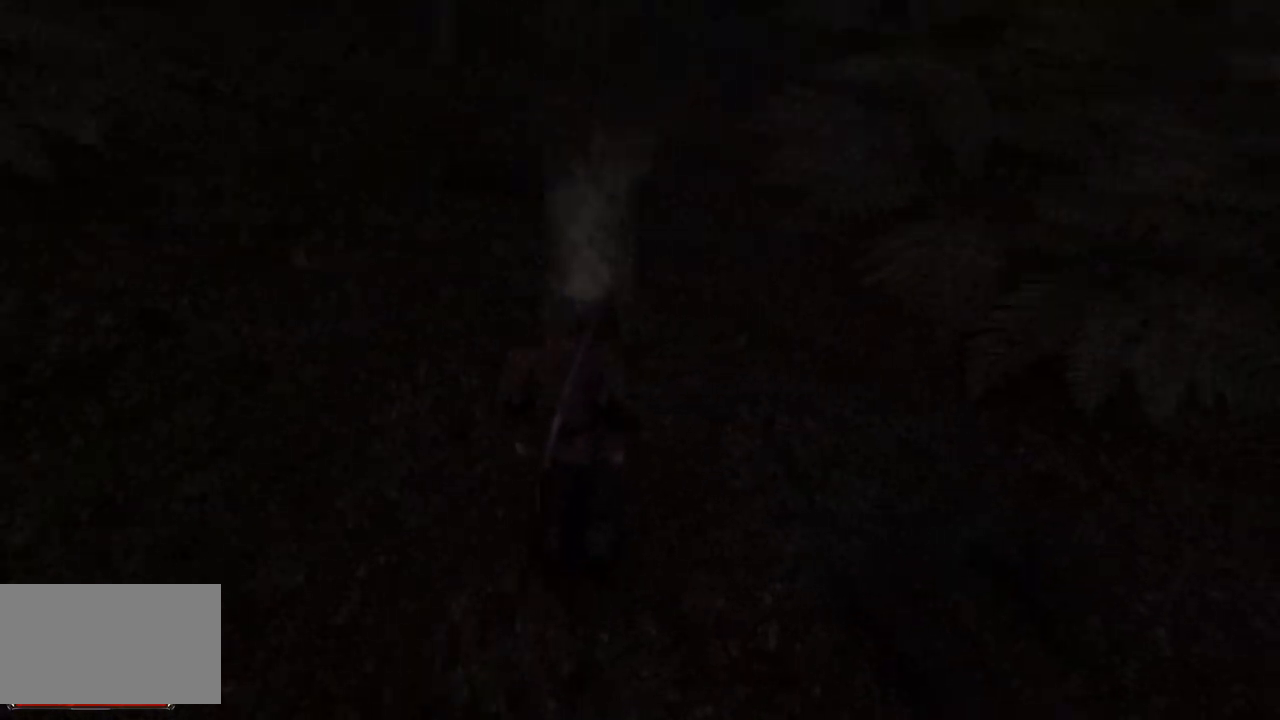
{"keys": [], "mouse": [], "events": [[100, "mouse_left", "down"], [260, "mouse_left", "up"]]}
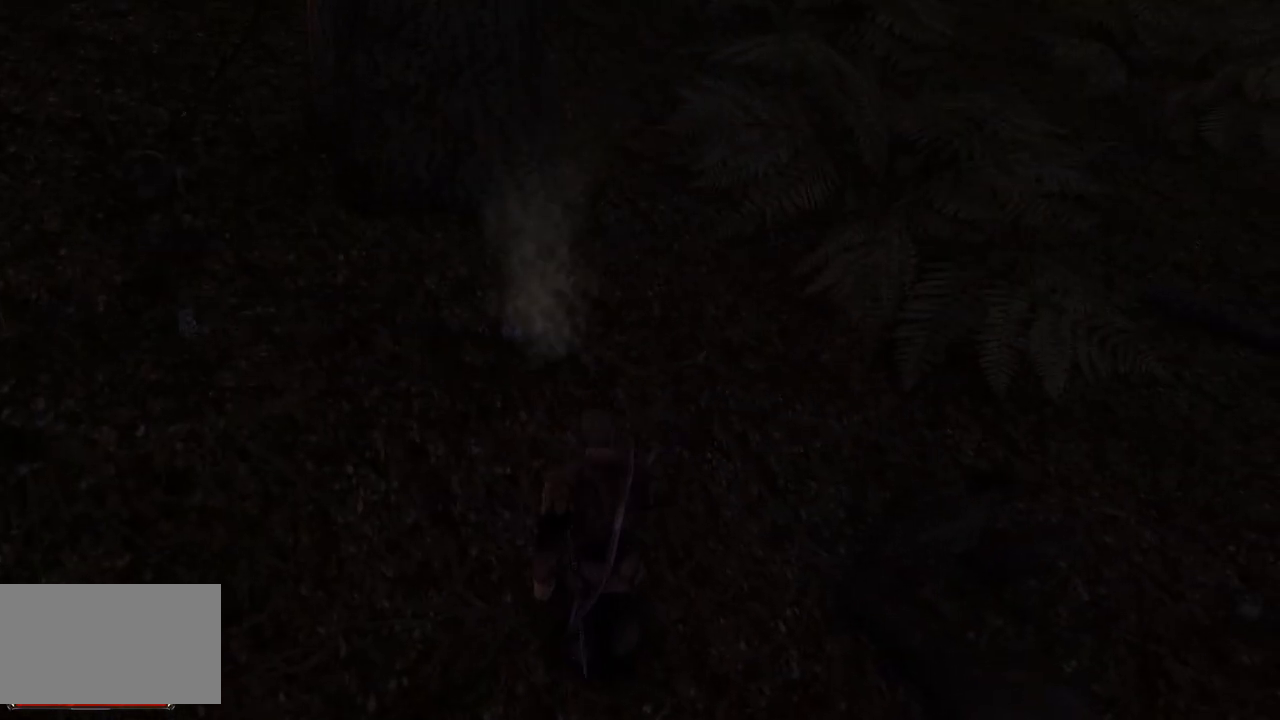
{"keys": ["w"], "mouse": [], "events": [[300, "w", "down"]]}
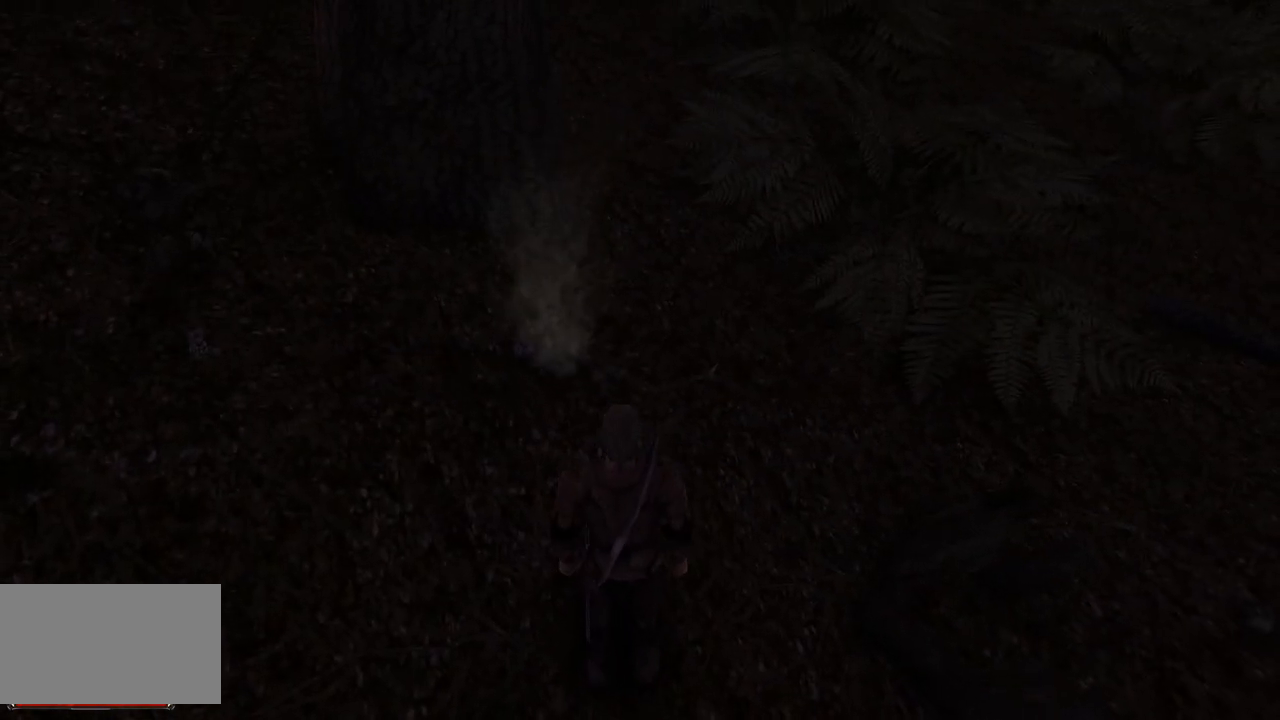
{"keys": [], "mouse": [], "events": [[220, "w", "up"]]}
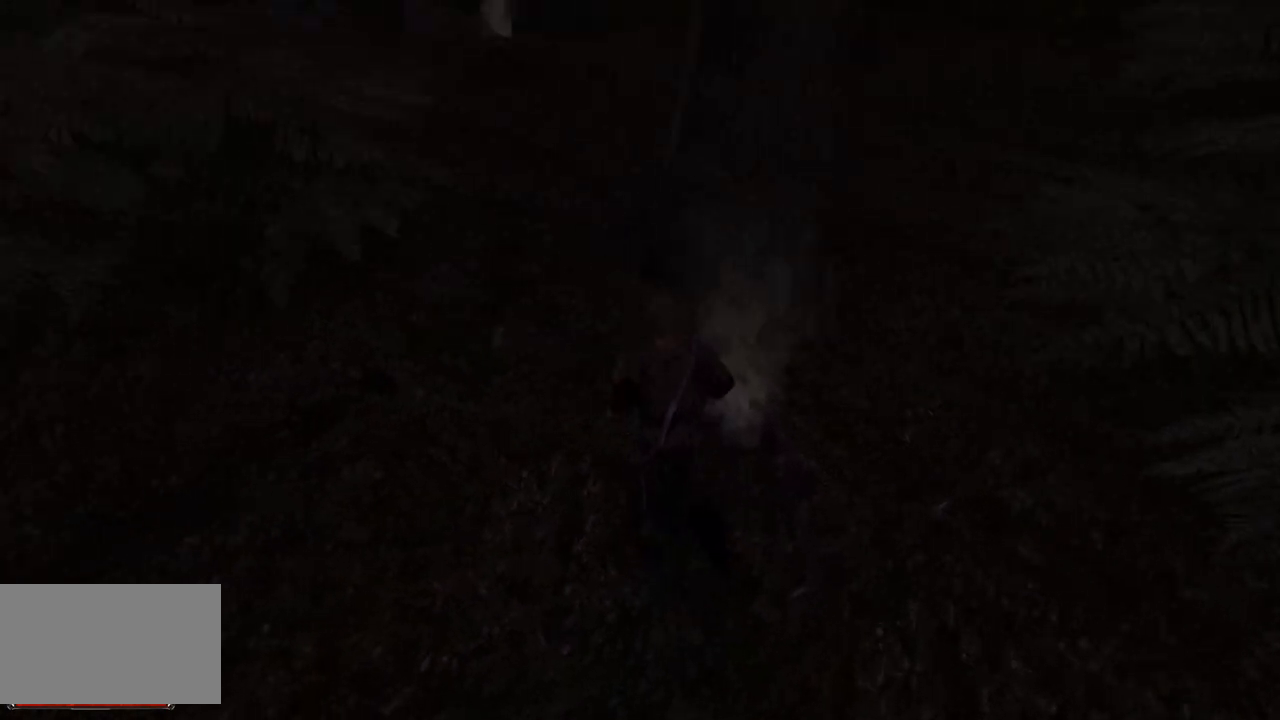
{"keys": ["w"], "mouse": [], "events": [[20, "w", "down"]]}
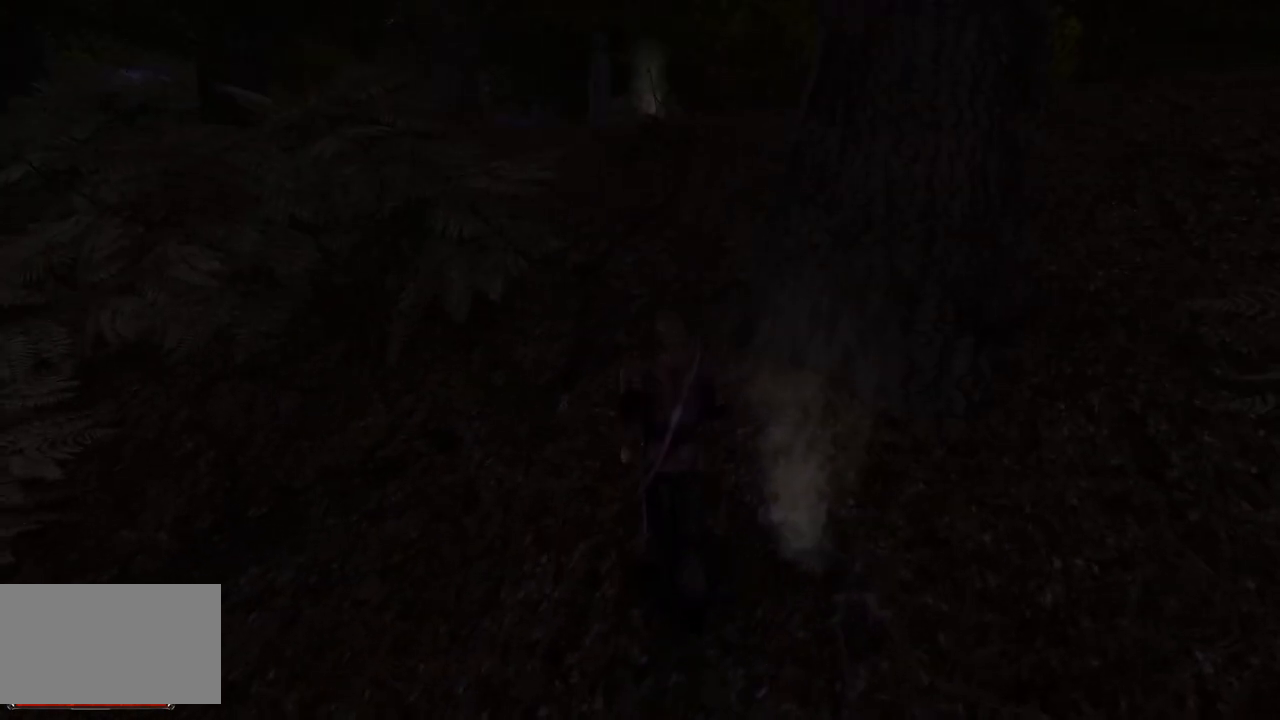
{"keys": [], "mouse": [], "events": [[360, "mouse_left", "down"], [420, "w", "up"], [500, "mouse_left", "up"]]}
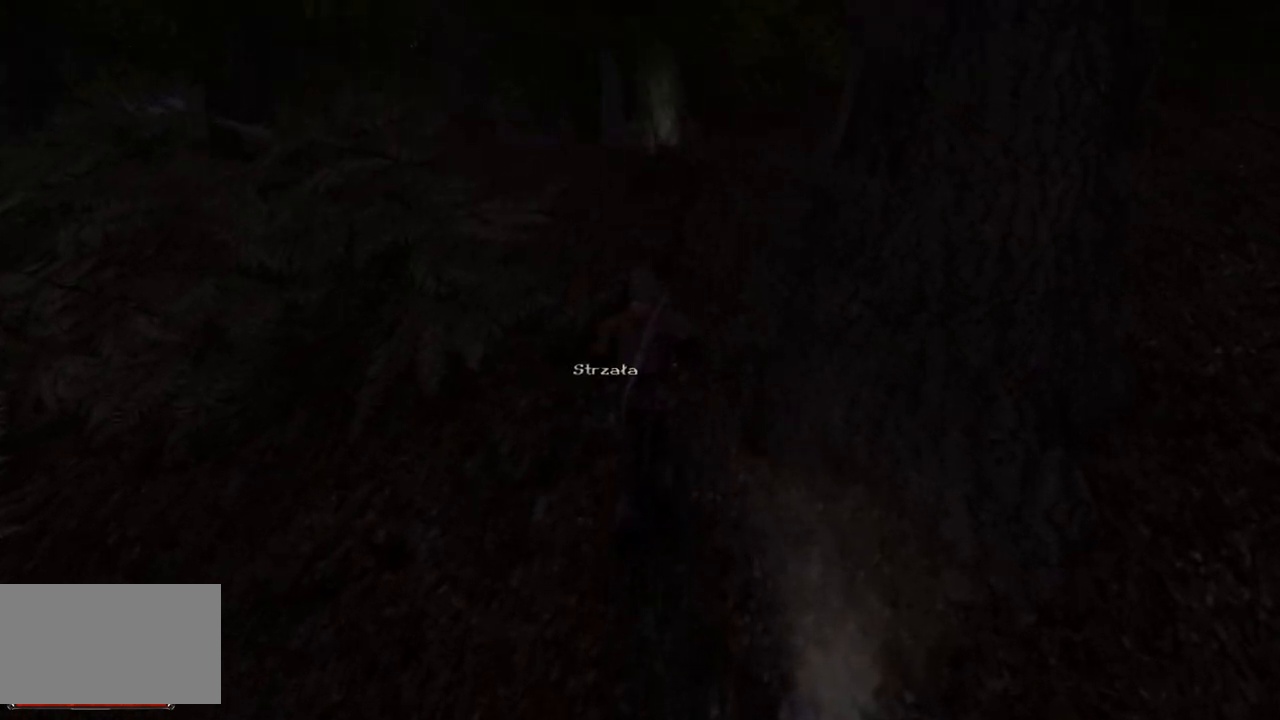
{"keys": [], "mouse": [], "events": [[340, "mouse_left", "down"], [500, "mouse_left", "up"]]}
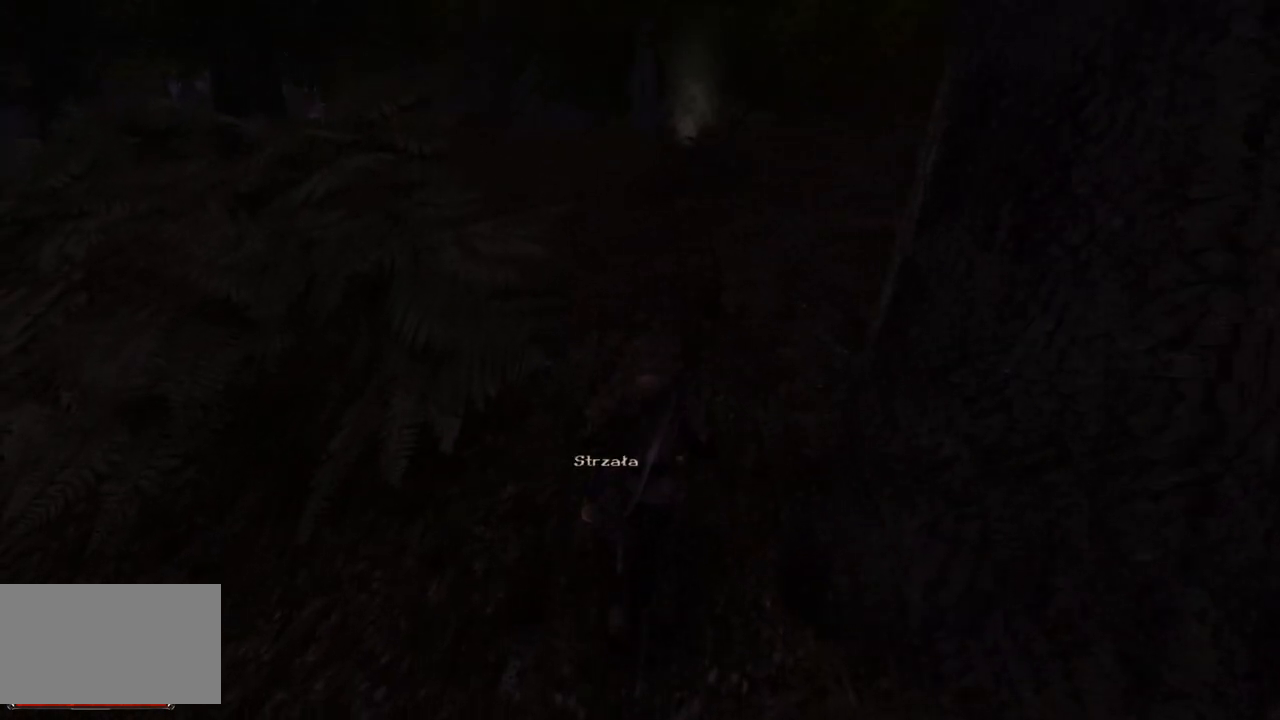
{"keys": [], "mouse": [], "events": []}
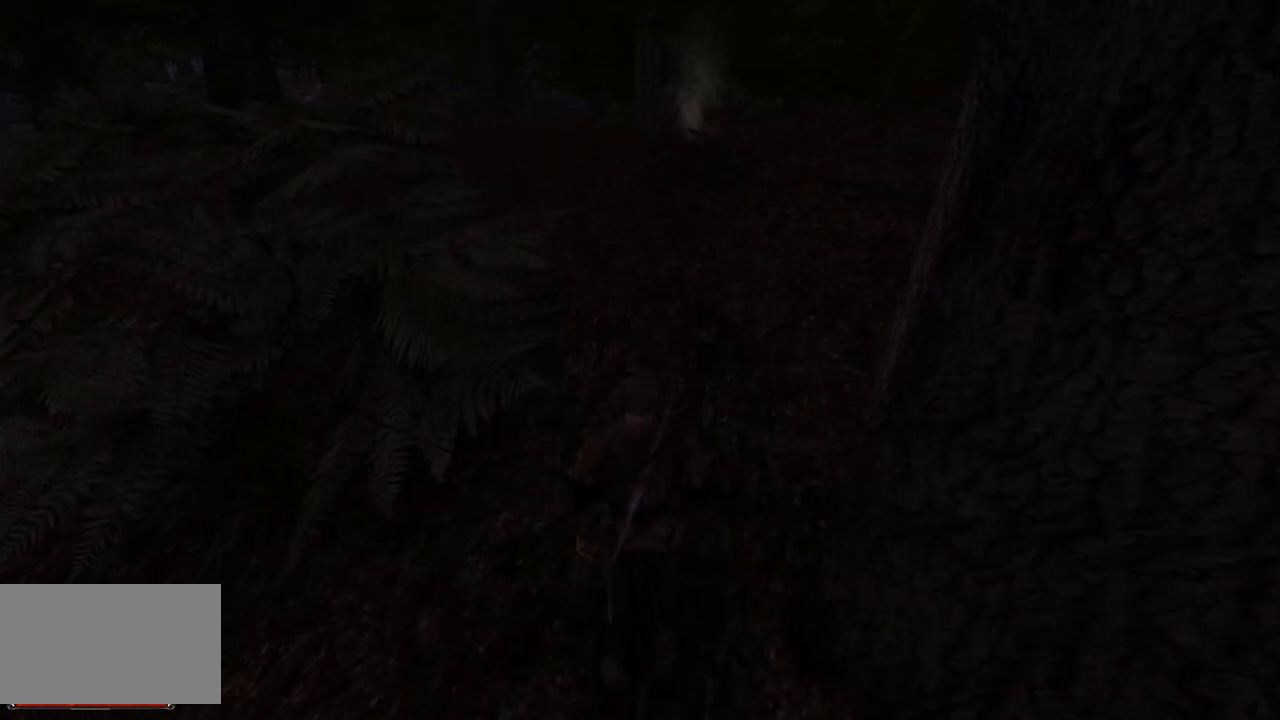
{"keys": ["w"], "mouse": [], "events": [[180, "w", "down"]]}
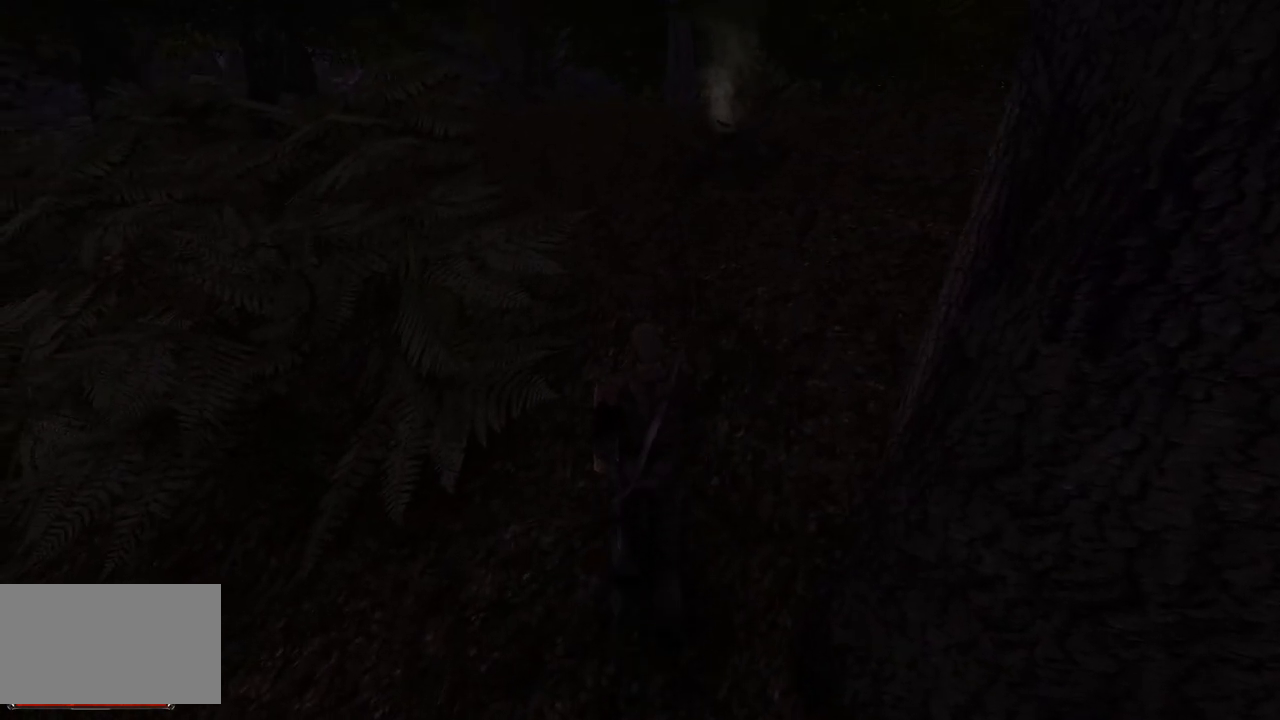
{"keys": ["w"], "mouse": [], "events": []}
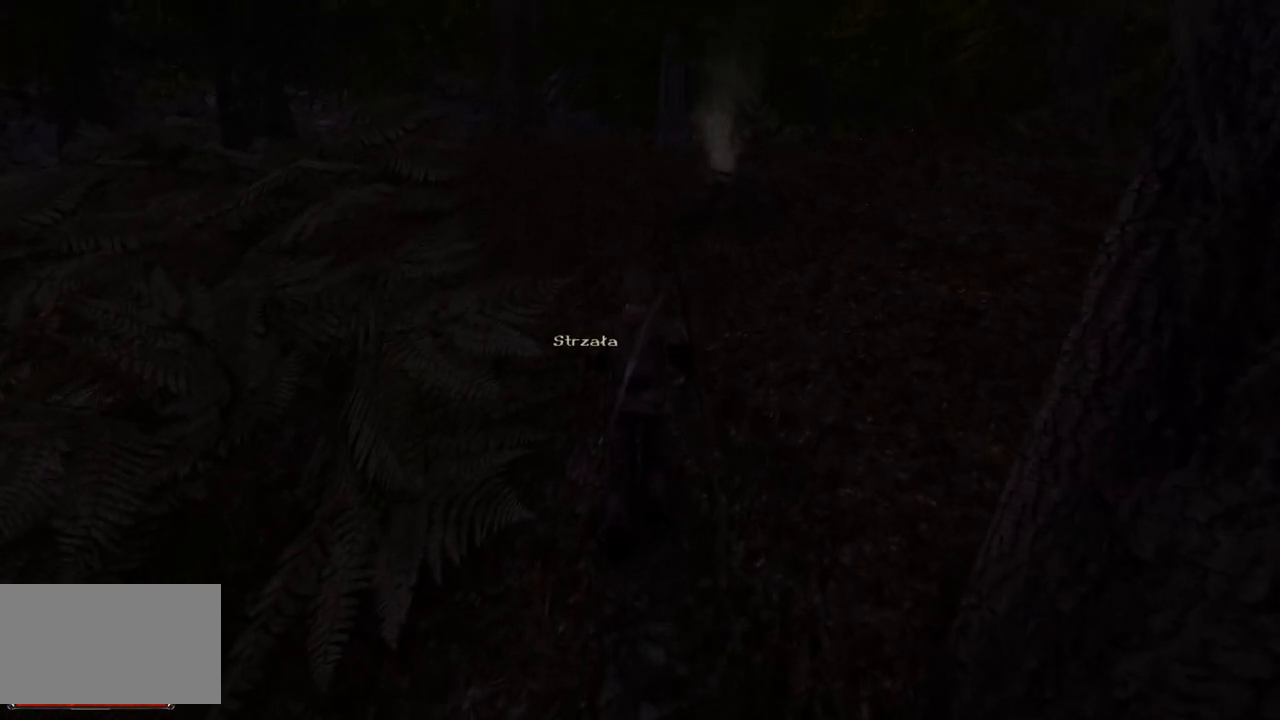
{"keys": [], "mouse": [], "events": [[320, "w", "up"], [360, "mouse_left", "down"], [440, "mouse_left", "up"]]}
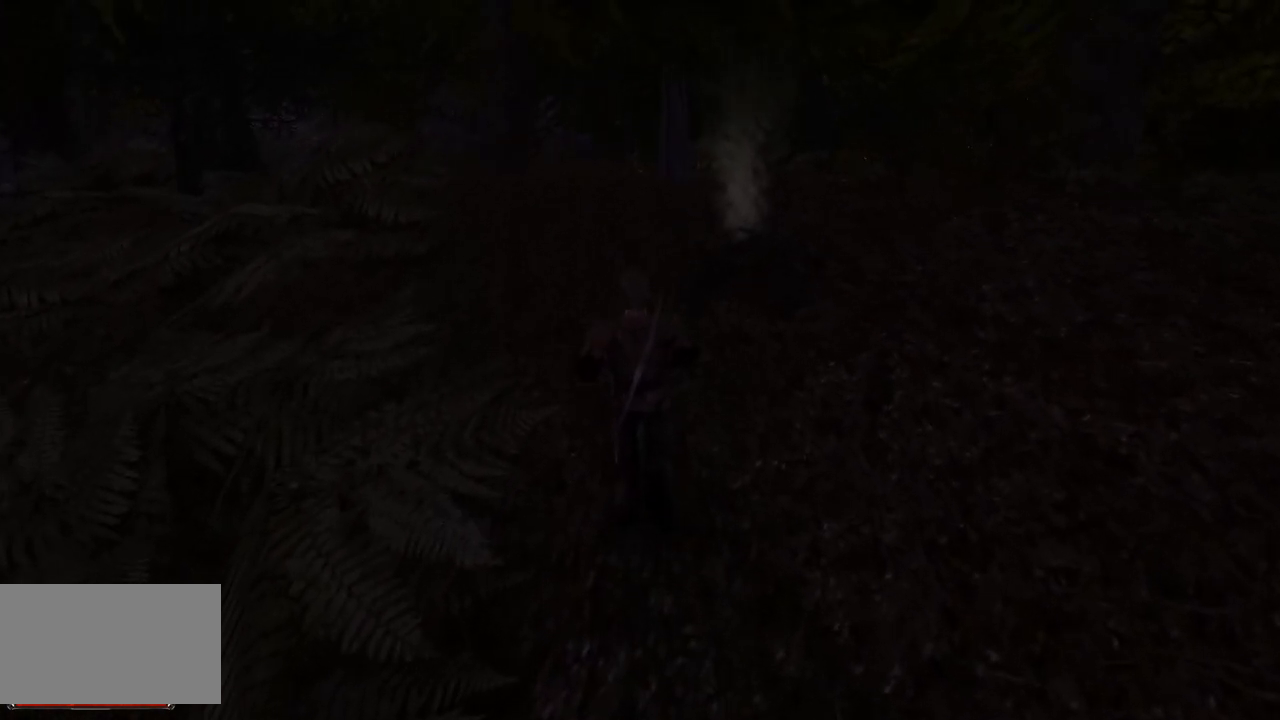
{"keys": [], "mouse": ["left"], "events": [[400, "mouse_left", "down"]]}
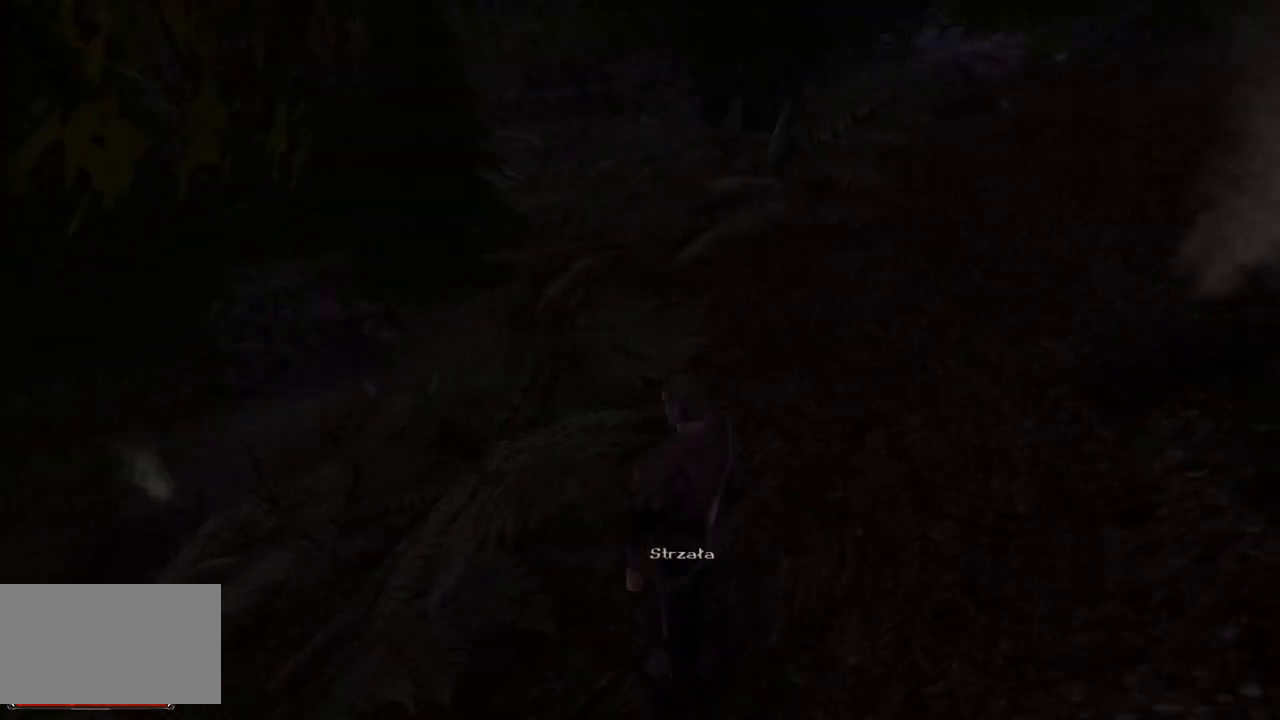
{"keys": [], "mouse": [], "events": [[40, "mouse_left", "up"]]}
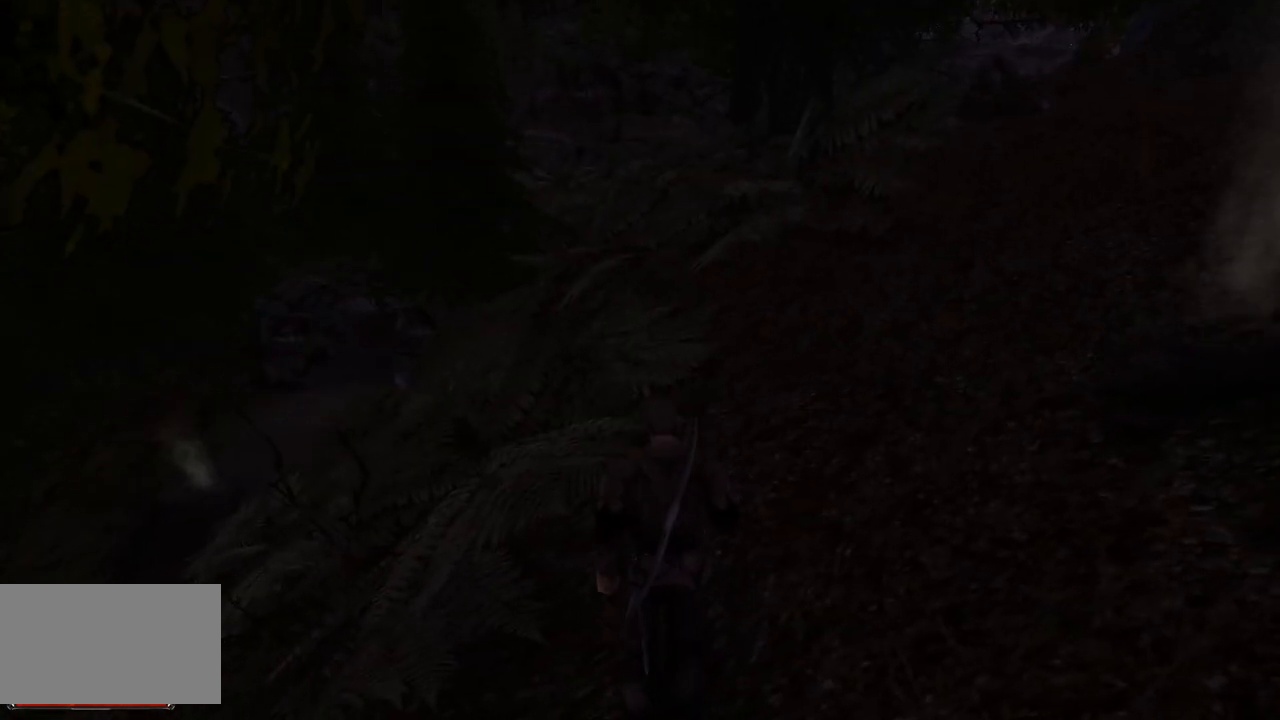
{"keys": ["w"], "mouse": [], "events": [[200, "w", "down"]]}
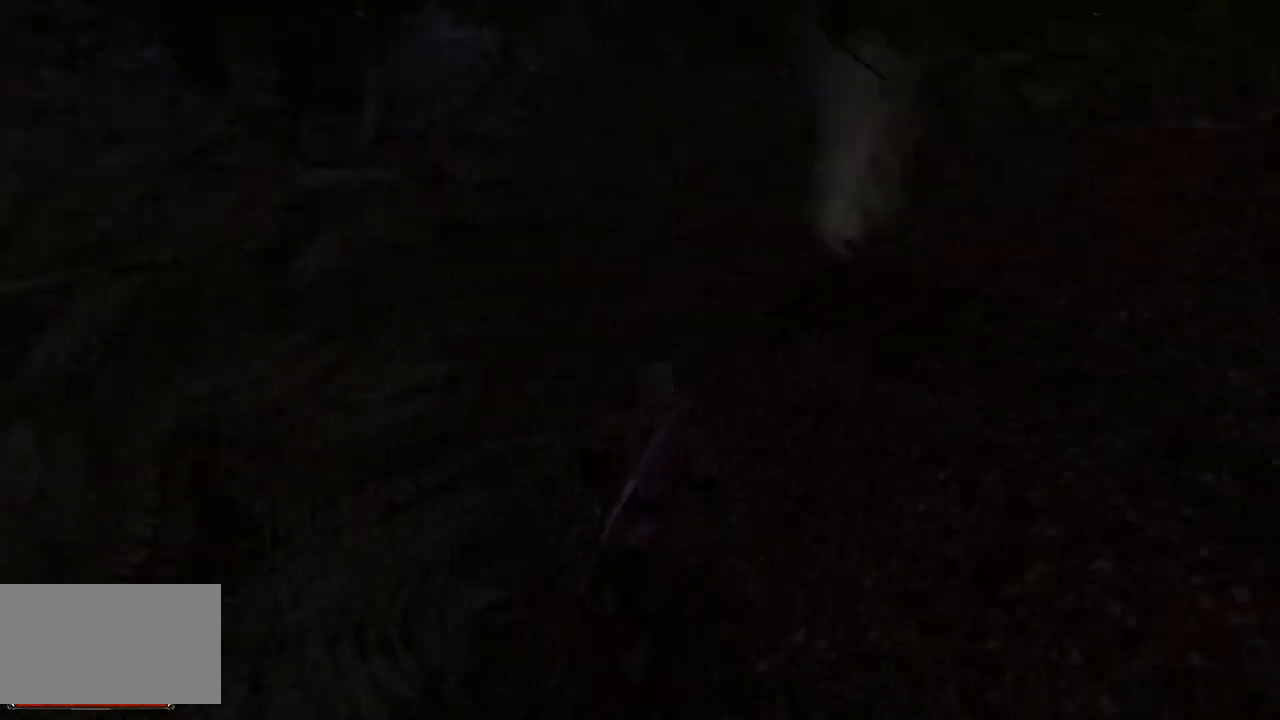
{"keys": ["w"], "mouse": [], "events": []}
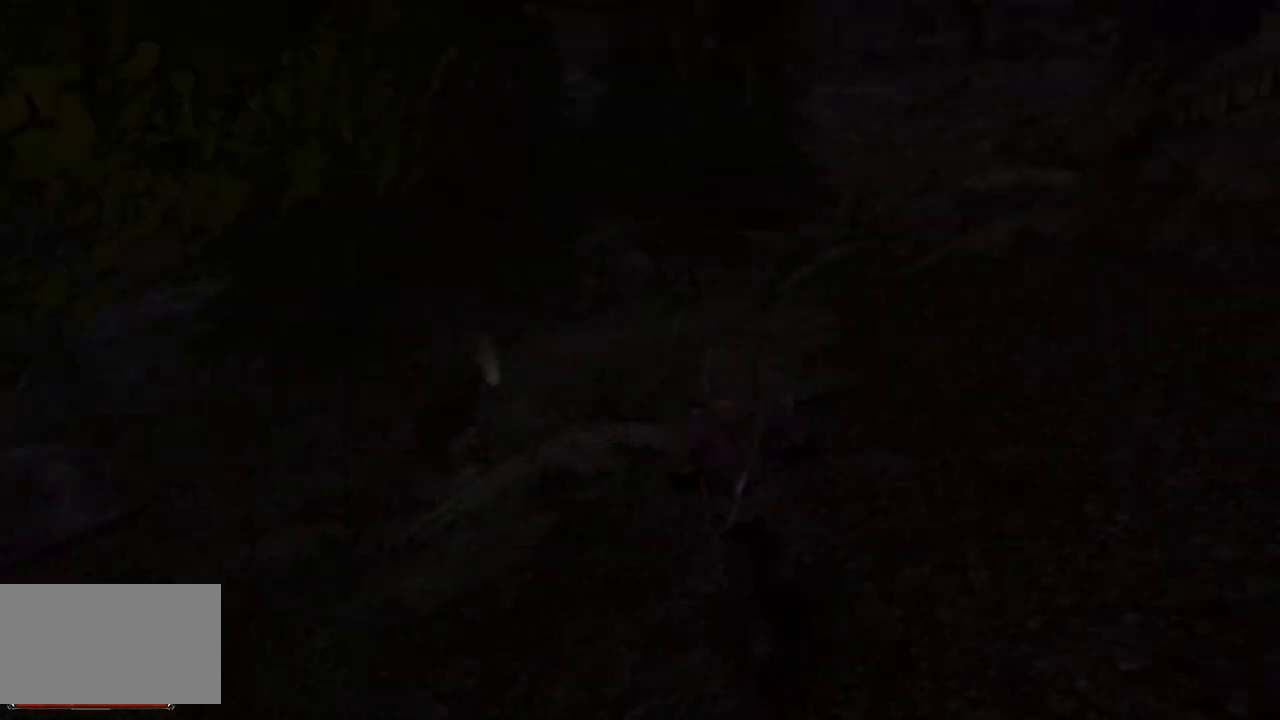
{"keys": ["q", "w"], "mouse": [], "events": [[360, "q", "down"]]}
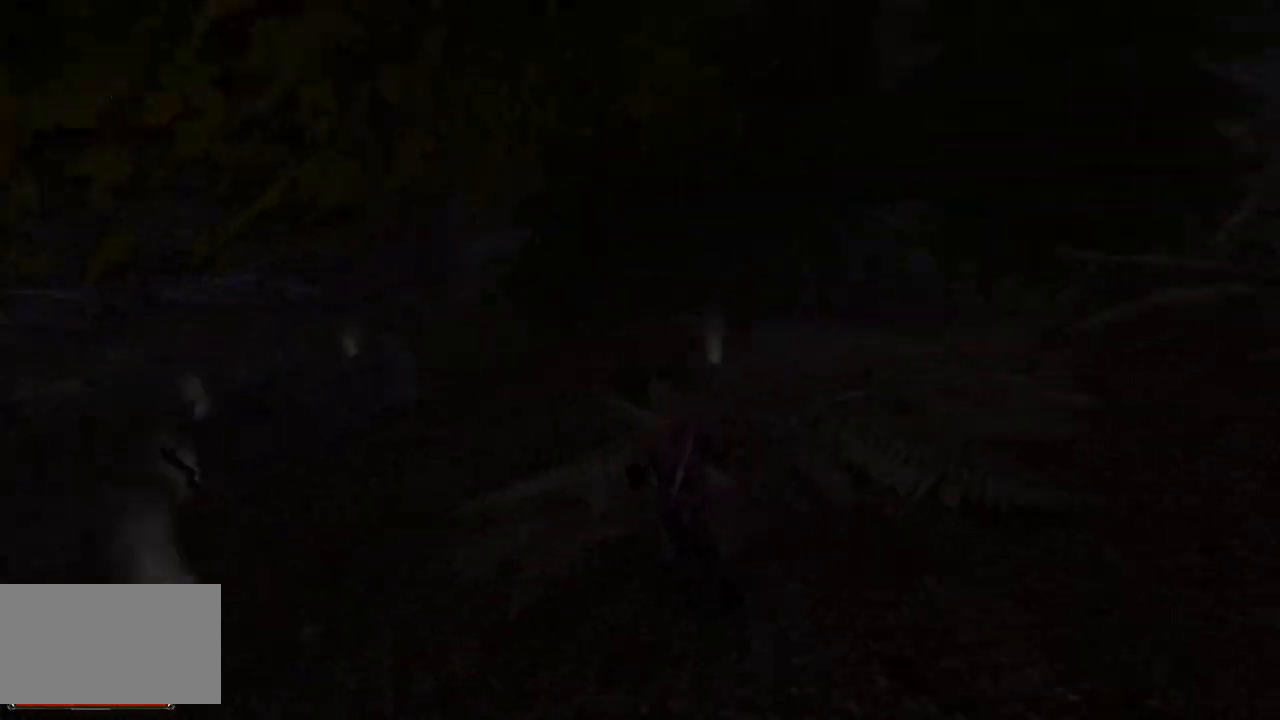
{"keys": ["w"], "mouse": [], "events": [[60, "q", "up"]]}
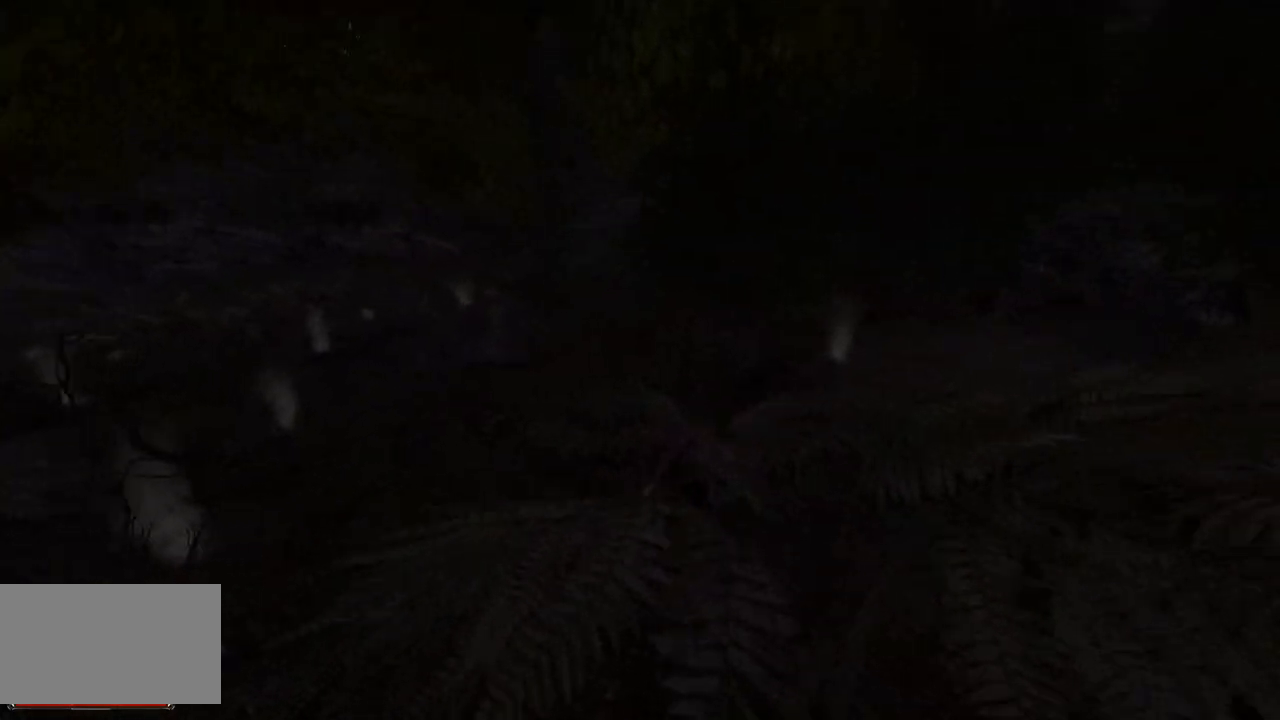
{"keys": ["w"], "mouse": [], "events": []}
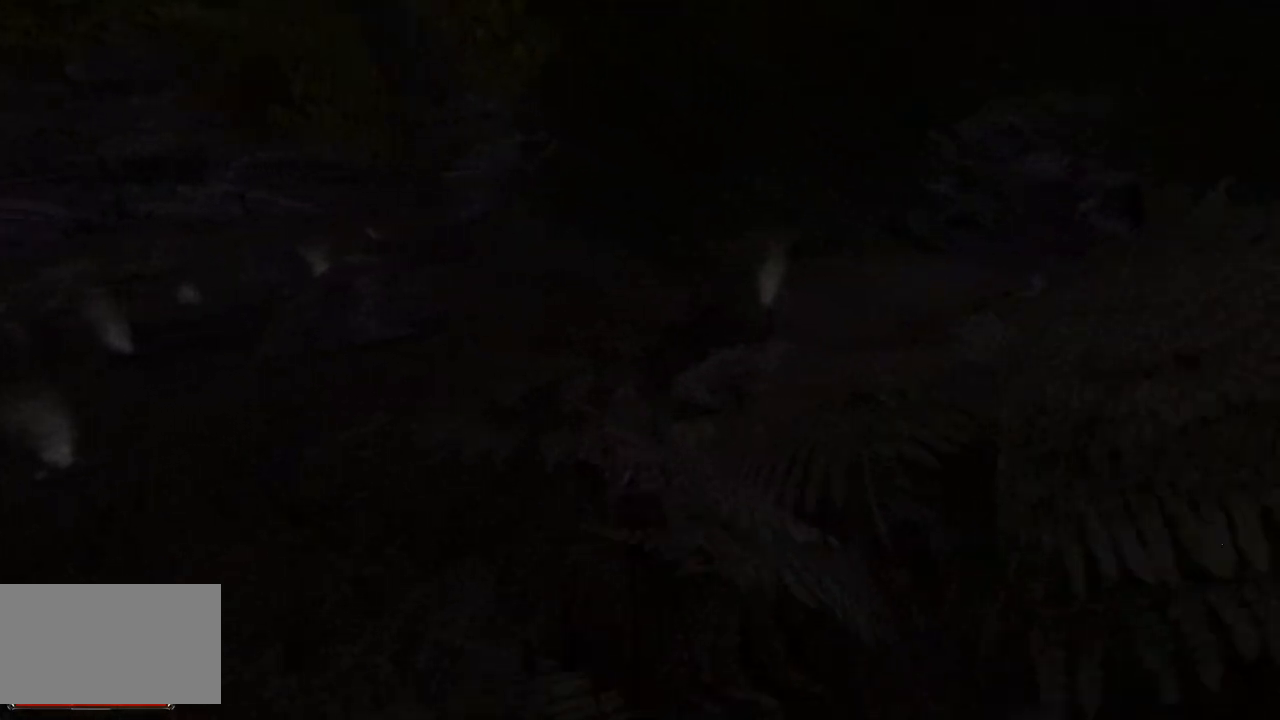
{"keys": ["w"], "mouse": [], "events": []}
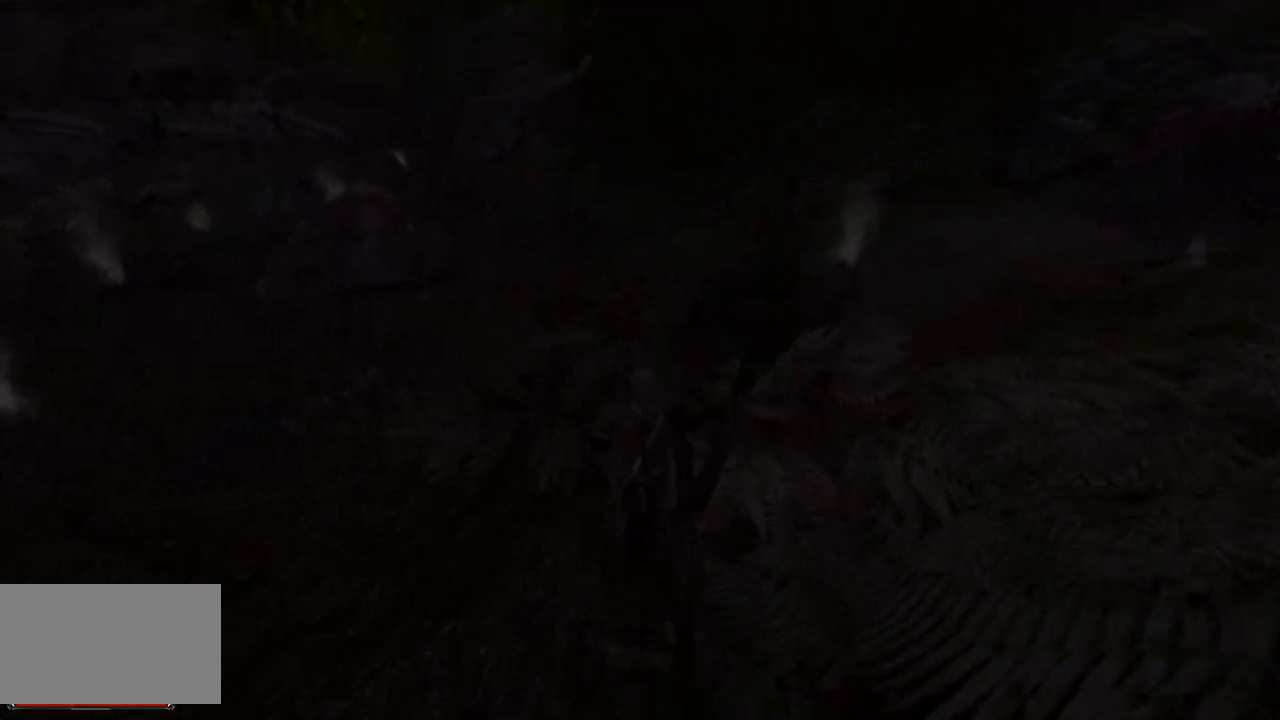
{"keys": ["w"], "mouse": [], "events": []}
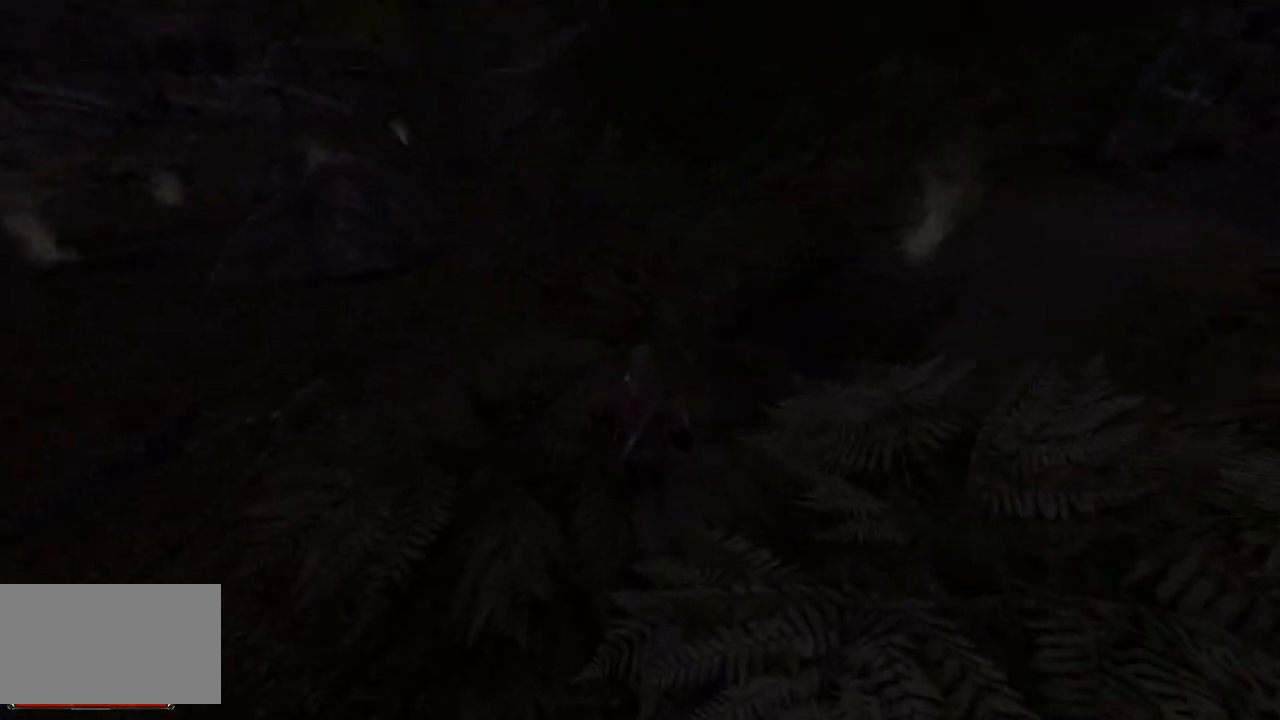
{"keys": ["w"], "mouse": [], "events": []}
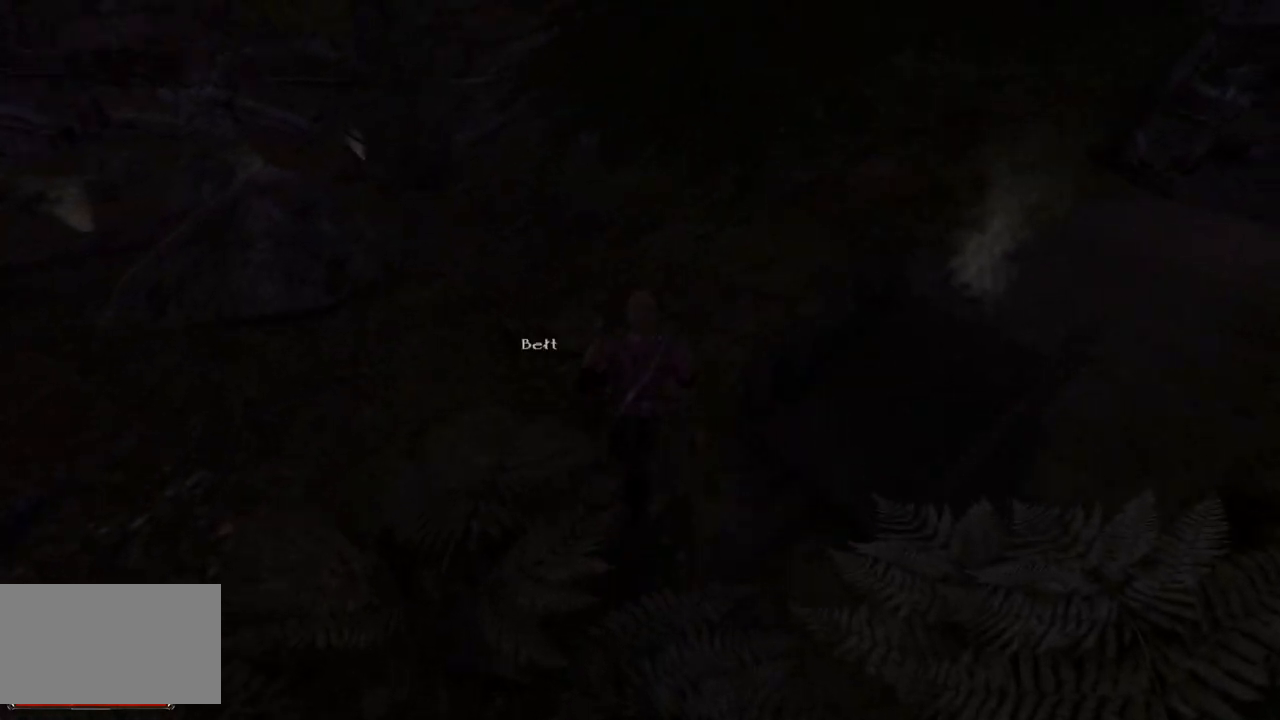
{"keys": [], "mouse": [], "events": [[420, "w", "up"]]}